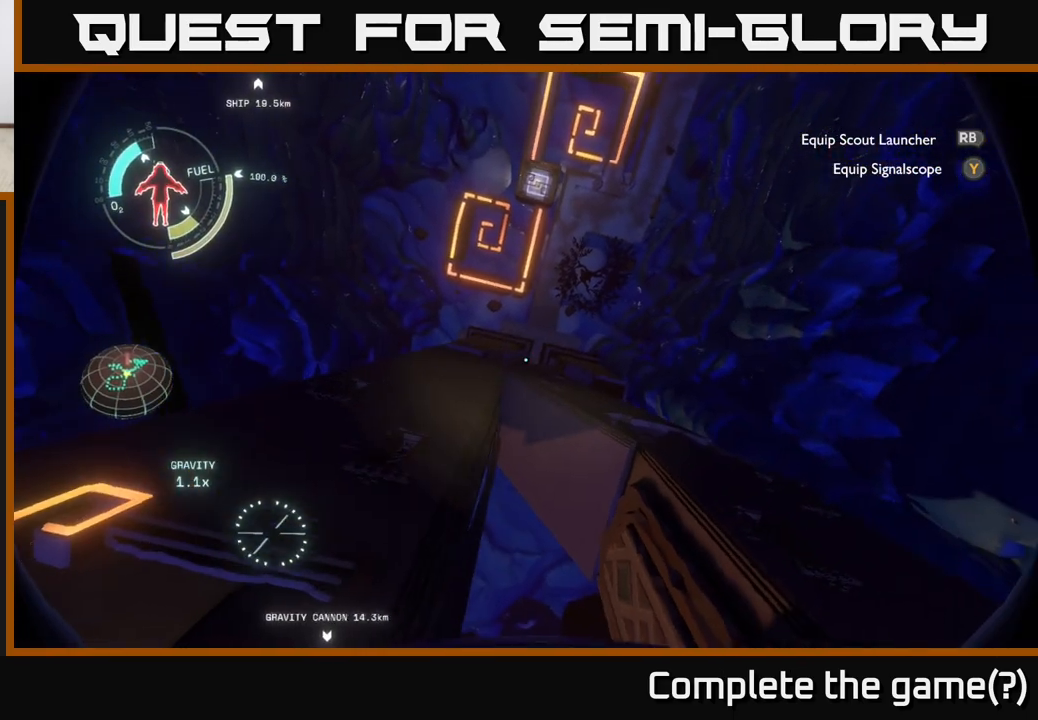
Gameplay with a controller (Xbox layout); each line is a JSON object with the inputs held at the frame after it. "events" lists button and stick changes between this image and that frame as [ms after this image, input, new state], when the widget could be followed in between.
{"buttons": [], "left_stick": "right", "right_stick": "center", "events": []}
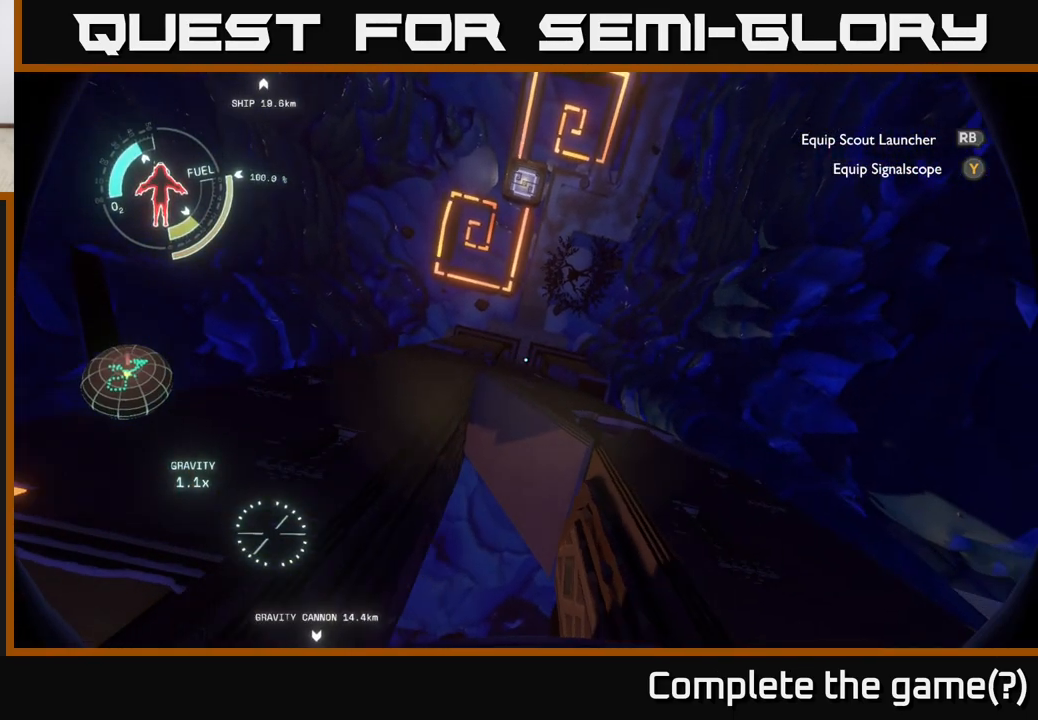
{"buttons": [], "left_stick": "center", "right_stick": "center", "events": [[183, "left_stick", "up-right"], [317, "left_stick", "center"]]}
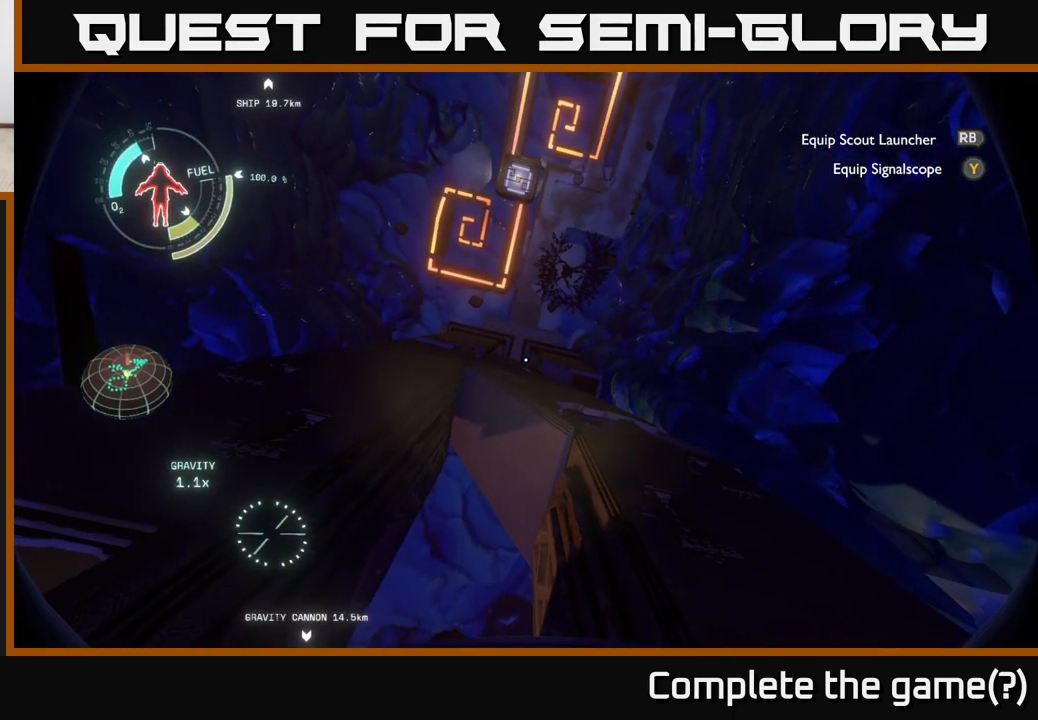
{"buttons": [], "left_stick": "up-right", "right_stick": "center", "events": [[150, "left_stick", "right"], [450, "left_stick", "up-right"]]}
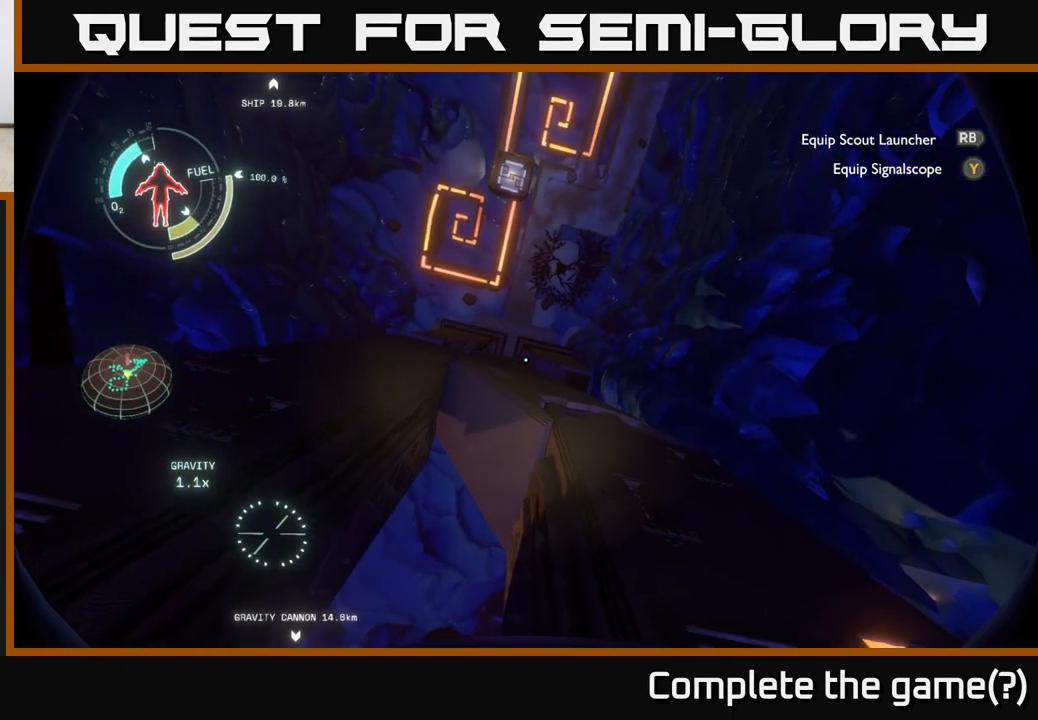
{"buttons": [], "left_stick": "center", "right_stick": "center", "events": [[33, "left_stick", "center"]]}
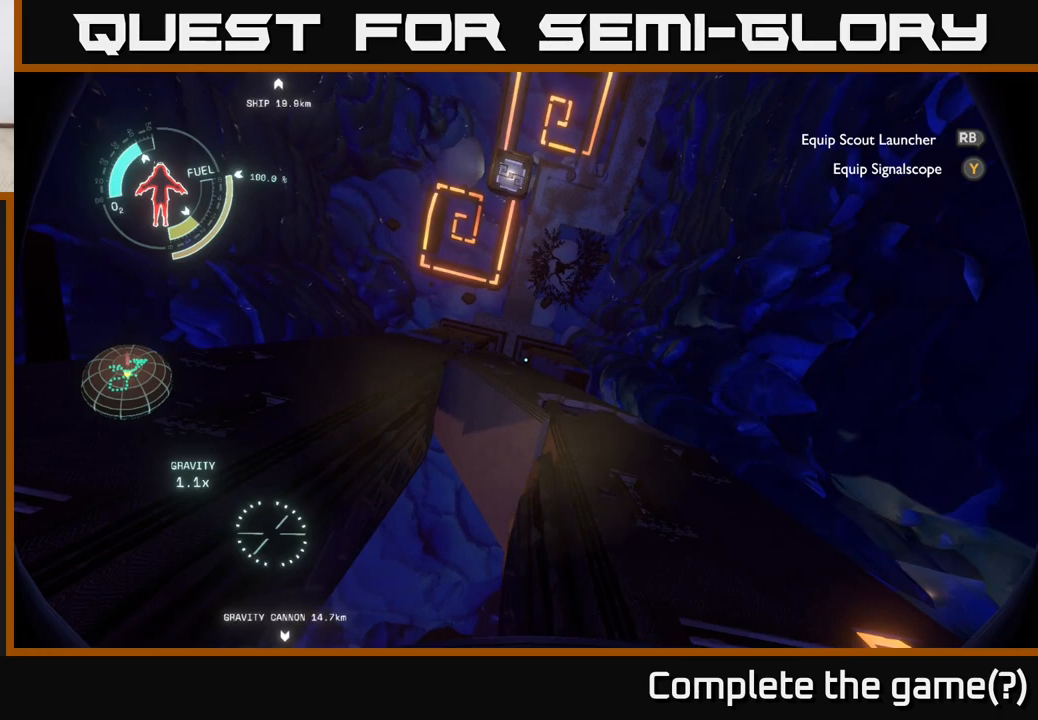
{"buttons": [], "left_stick": "center", "right_stick": "center", "events": []}
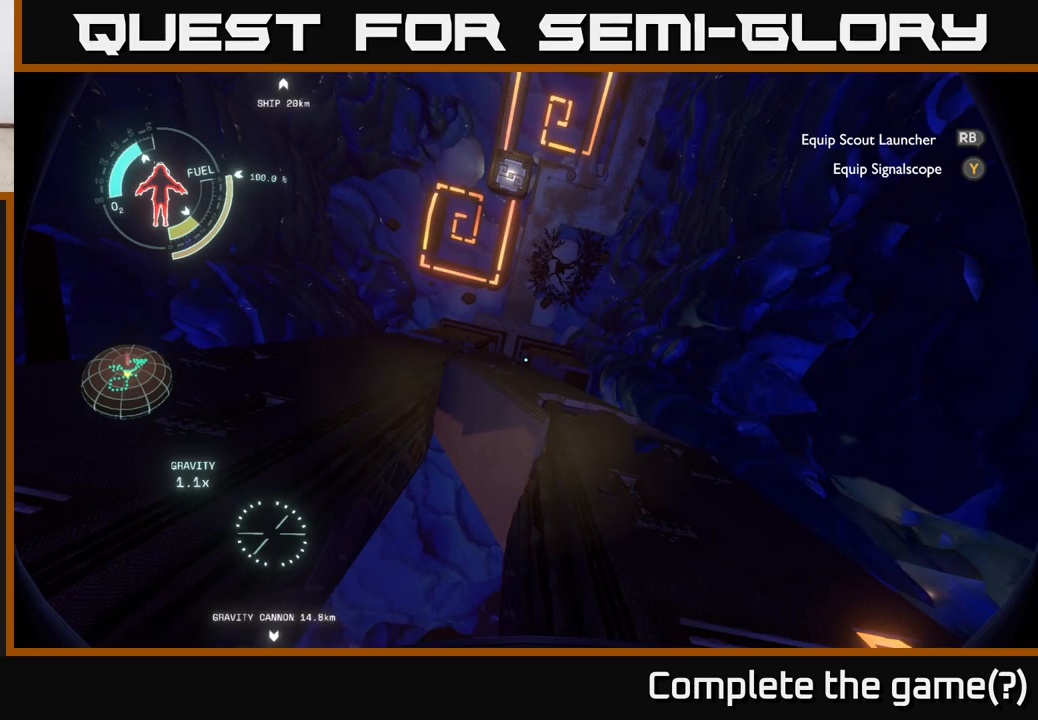
{"buttons": [], "left_stick": "center", "right_stick": "center", "events": [[33, "left_stick", "up"], [250, "left_stick", "center"]]}
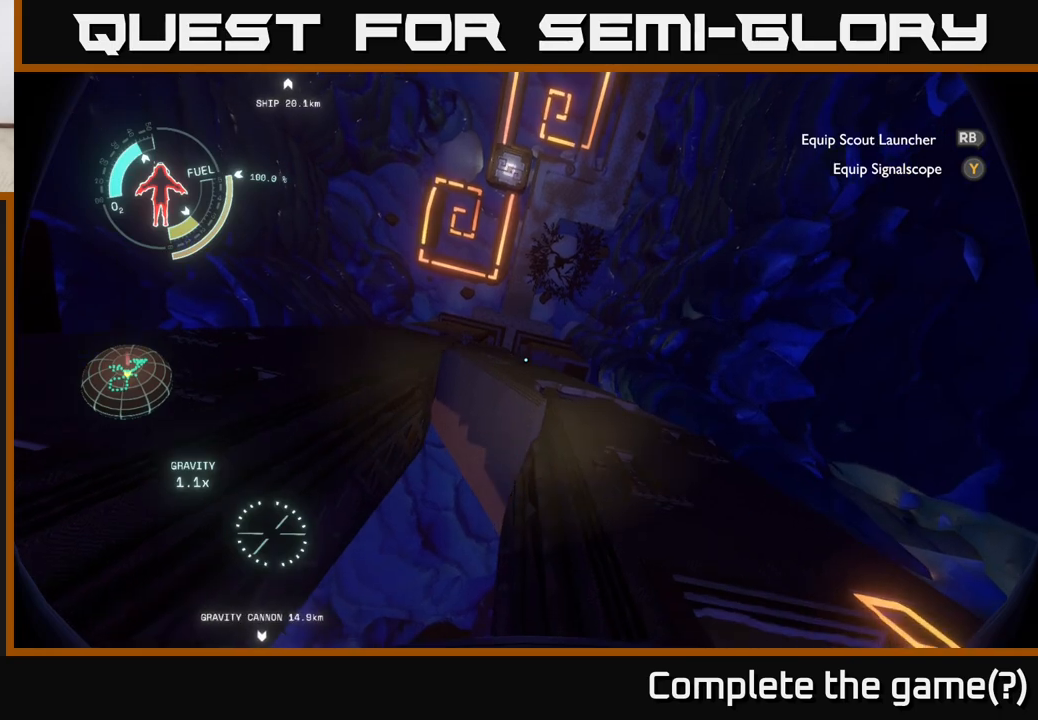
{"buttons": [], "left_stick": "down", "right_stick": "center", "events": [[450, "left_stick", "down"]]}
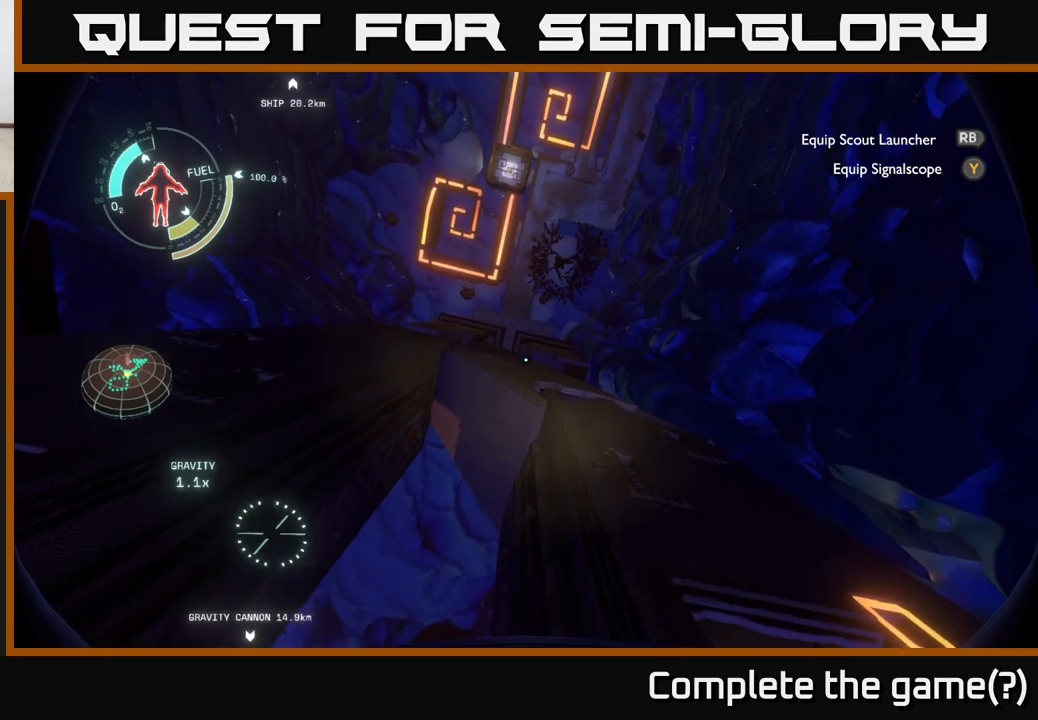
{"buttons": [], "left_stick": "center", "right_stick": "center", "events": [[117, "right_stick", "down"], [250, "left_stick", "center"], [350, "right_stick", "center"]]}
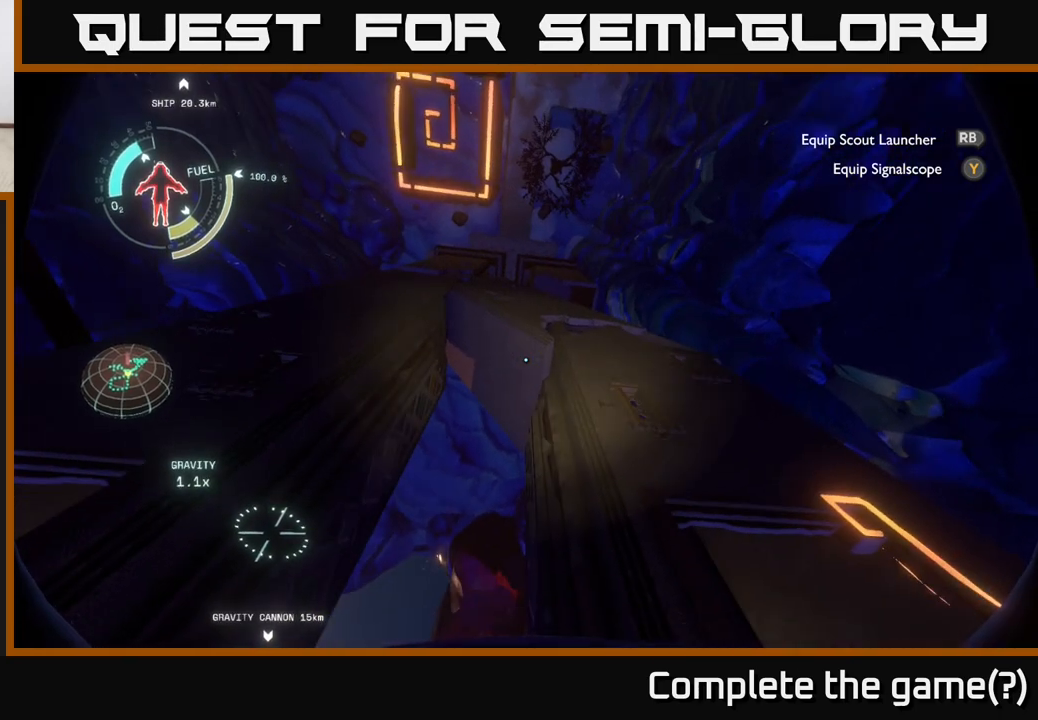
{"buttons": [], "left_stick": "center", "right_stick": "center", "events": [[100, "left_stick", "down-right"], [283, "left_stick", "center"]]}
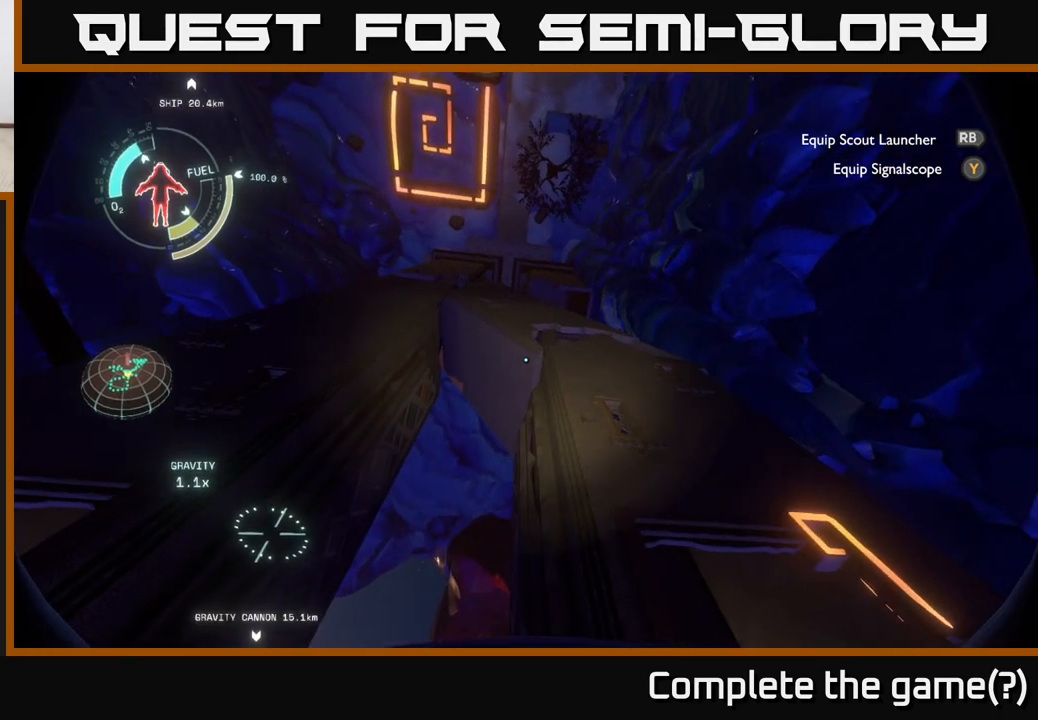
{"buttons": [], "left_stick": "center", "right_stick": "down-right", "events": [[133, "right_stick", "down-right"]]}
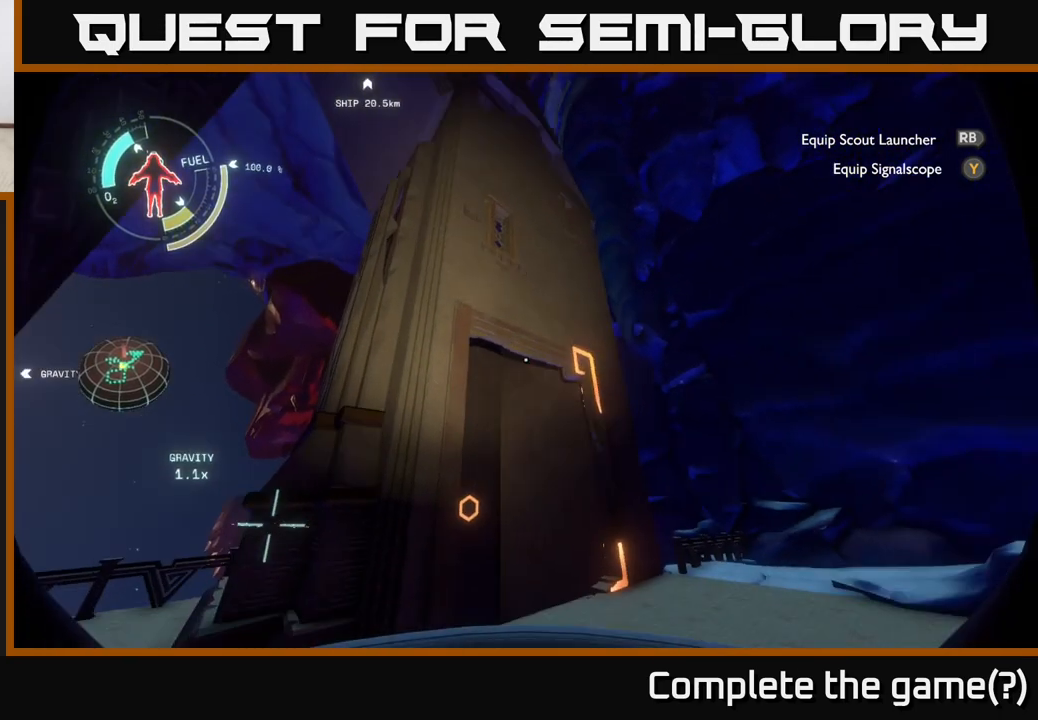
{"buttons": [], "left_stick": "up", "right_stick": "center", "events": [[300, "left_stick", "up-left"], [400, "left_stick", "up"], [400, "right_stick", "center"]]}
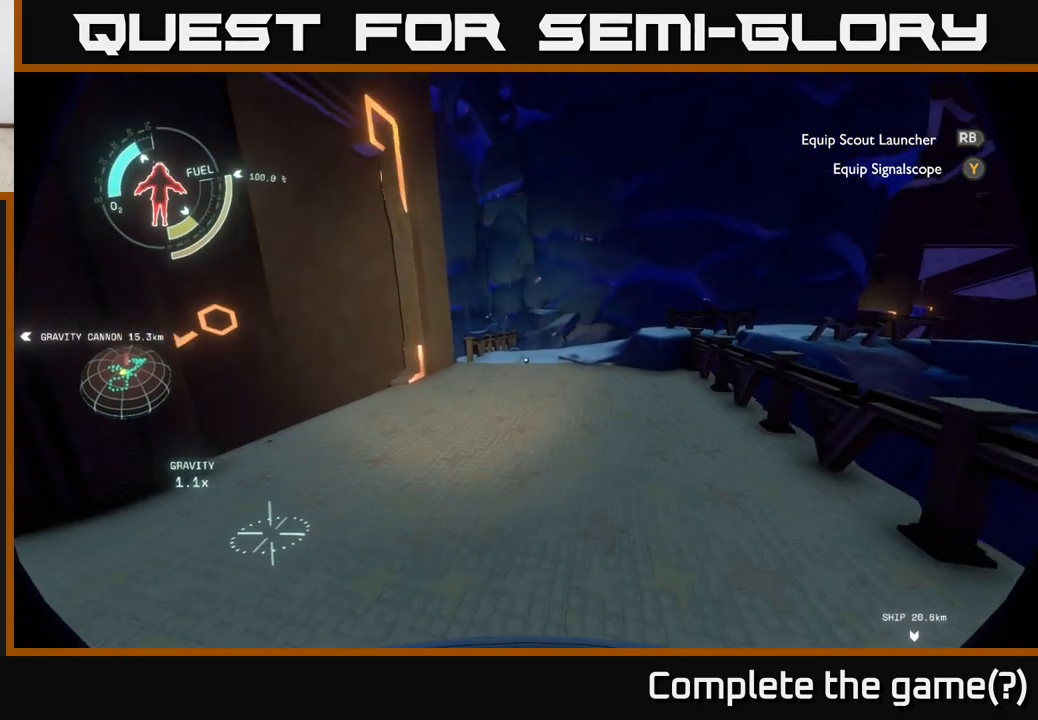
{"buttons": [], "left_stick": "up-right", "right_stick": "center", "events": [[83, "left_stick", "up-right"], [233, "right_stick", "right"], [383, "right_stick", "center"]]}
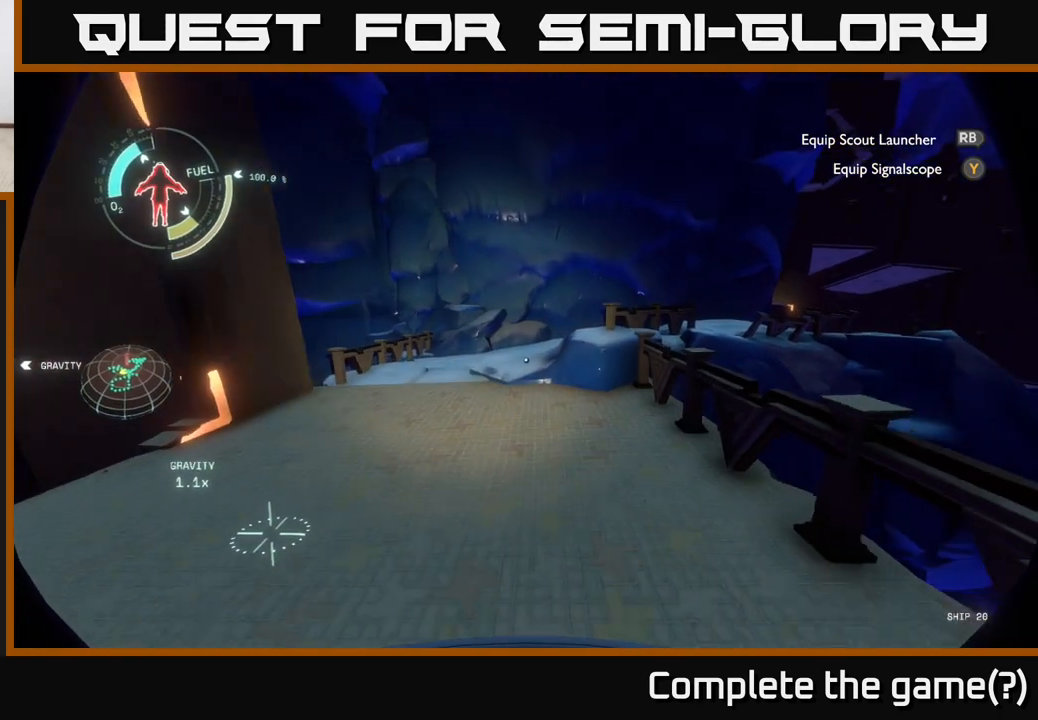
{"buttons": [], "left_stick": "up-right", "right_stick": "up-left", "events": [[183, "right_stick", "left"], [233, "right_stick", "up-left"]]}
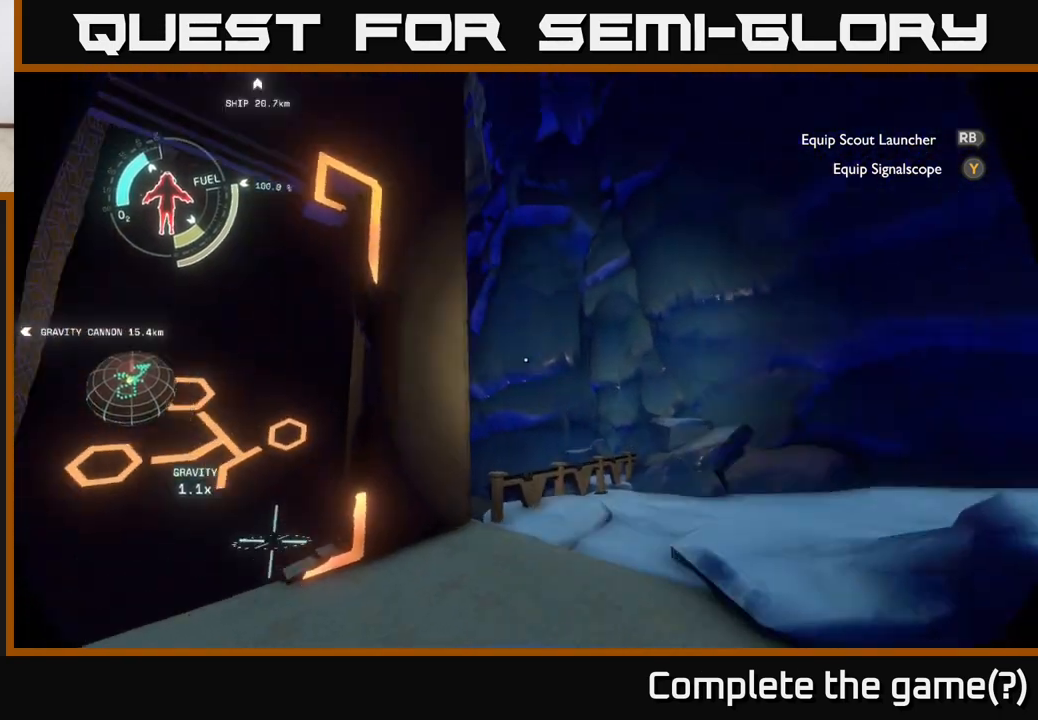
{"buttons": [], "left_stick": "up-right", "right_stick": "center", "events": [[167, "right_stick", "up"], [450, "right_stick", "center"]]}
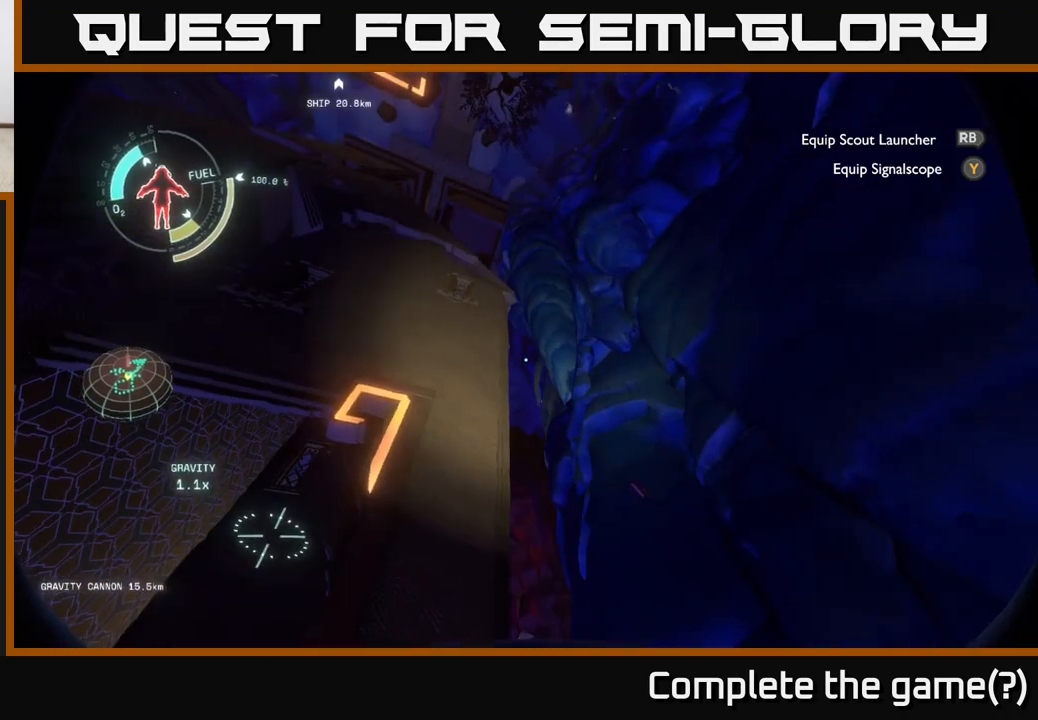
{"buttons": [], "left_stick": "up-right", "right_stick": "center", "events": []}
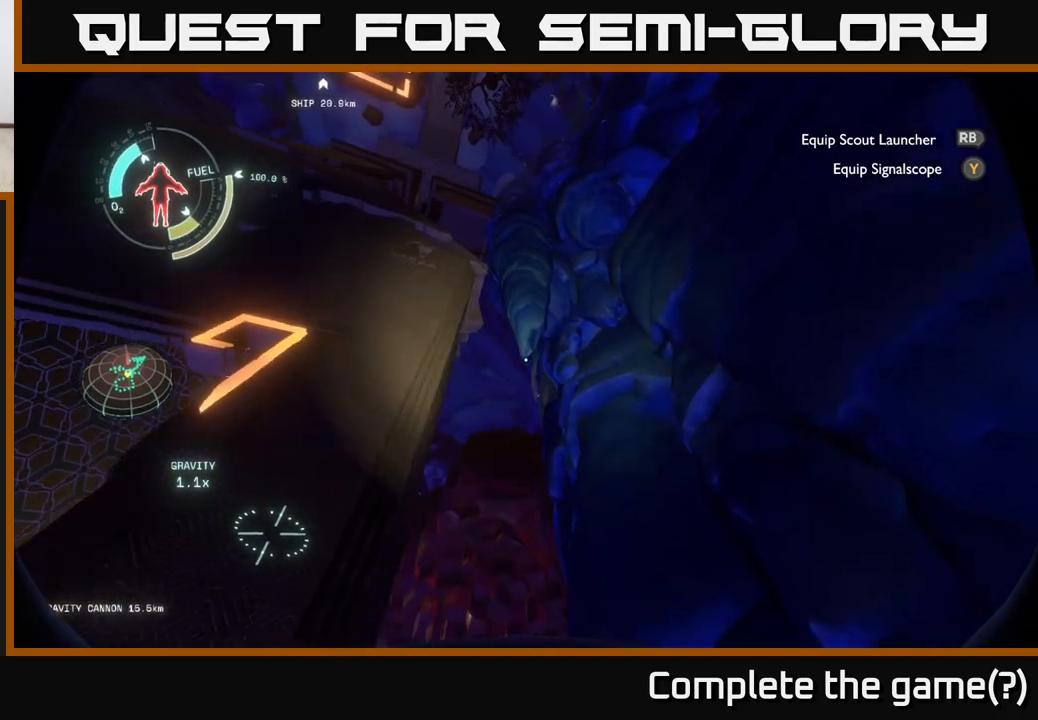
{"buttons": [], "left_stick": "up-left", "right_stick": "center", "events": [[33, "right_stick", "left"], [117, "left_stick", "center"], [267, "right_stick", "down-left"], [383, "left_stick", "left"], [400, "right_stick", "center"], [500, "left_stick", "up-left"]]}
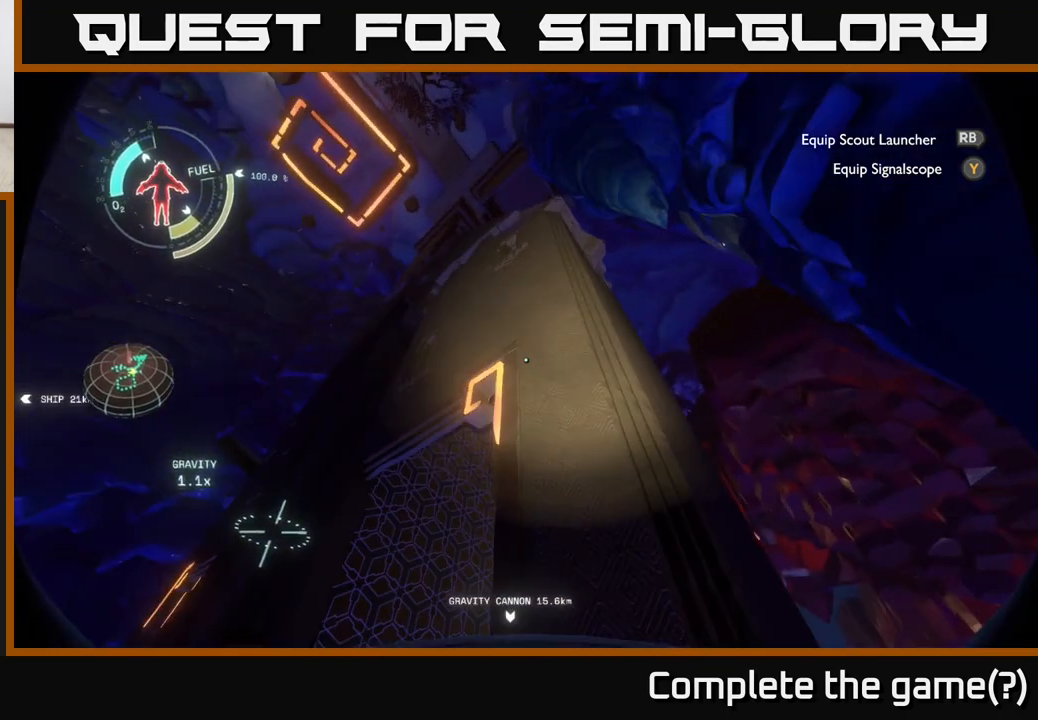
{"buttons": ["A"], "left_stick": "center", "right_stick": "center", "events": [[183, "left_stick", "center"], [233, "A", "down"]]}
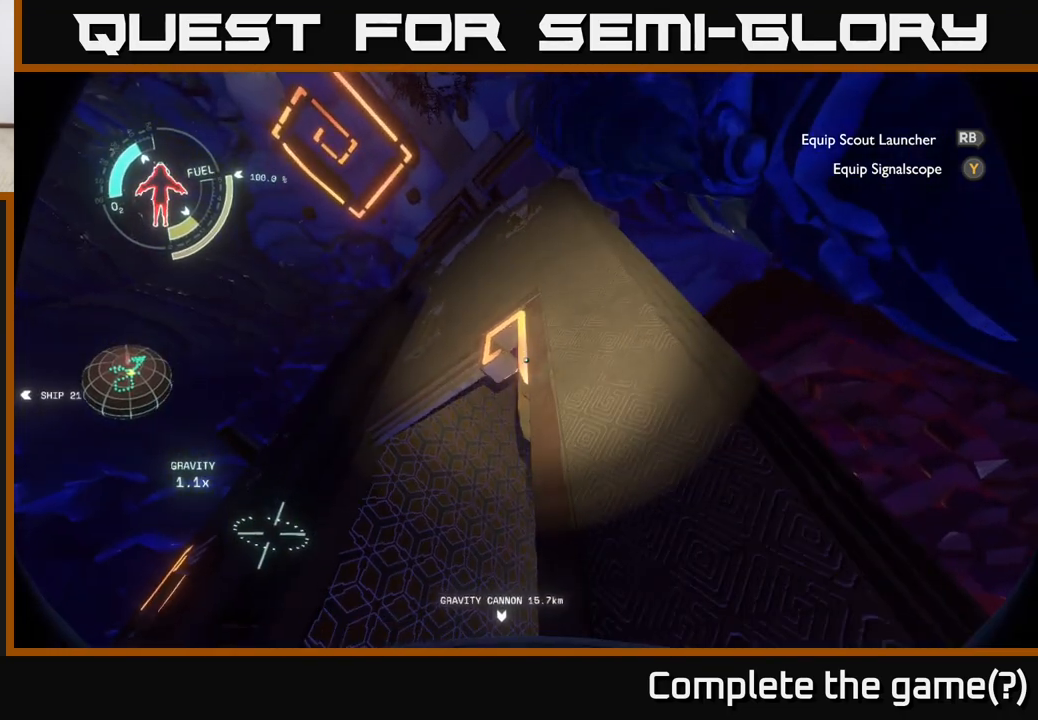
{"buttons": ["A", "R2"], "left_stick": "center", "right_stick": "center", "events": [[67, "A", "up"], [100, "R2", "down"], [350, "A", "down"]]}
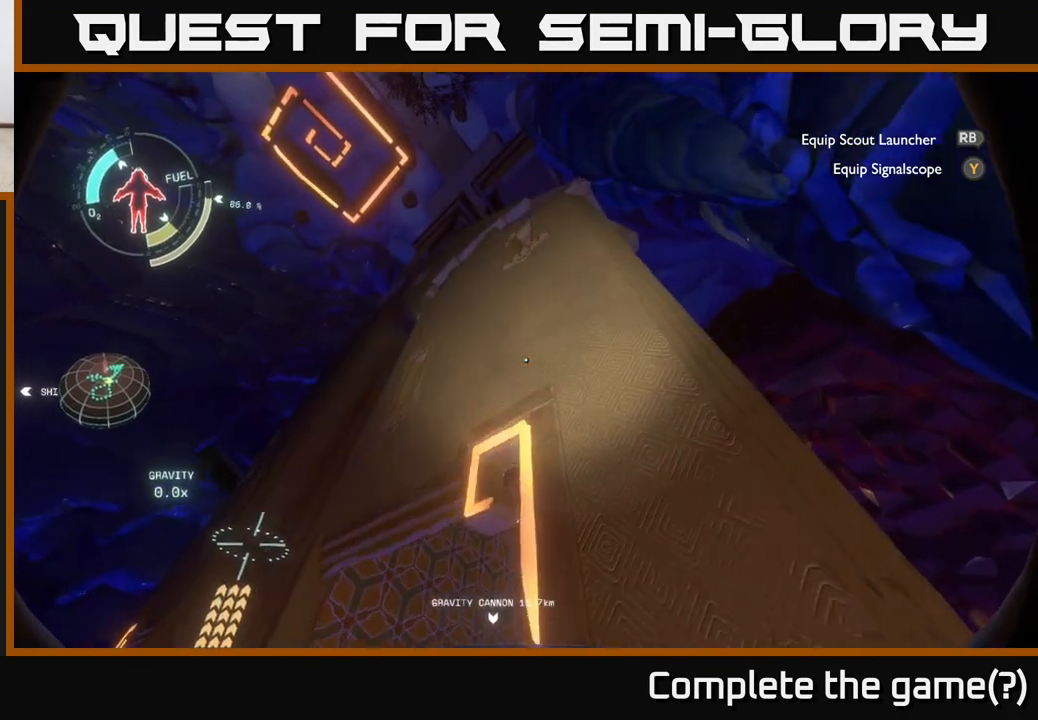
{"buttons": ["A", "R2"], "left_stick": "center", "right_stick": "center", "events": []}
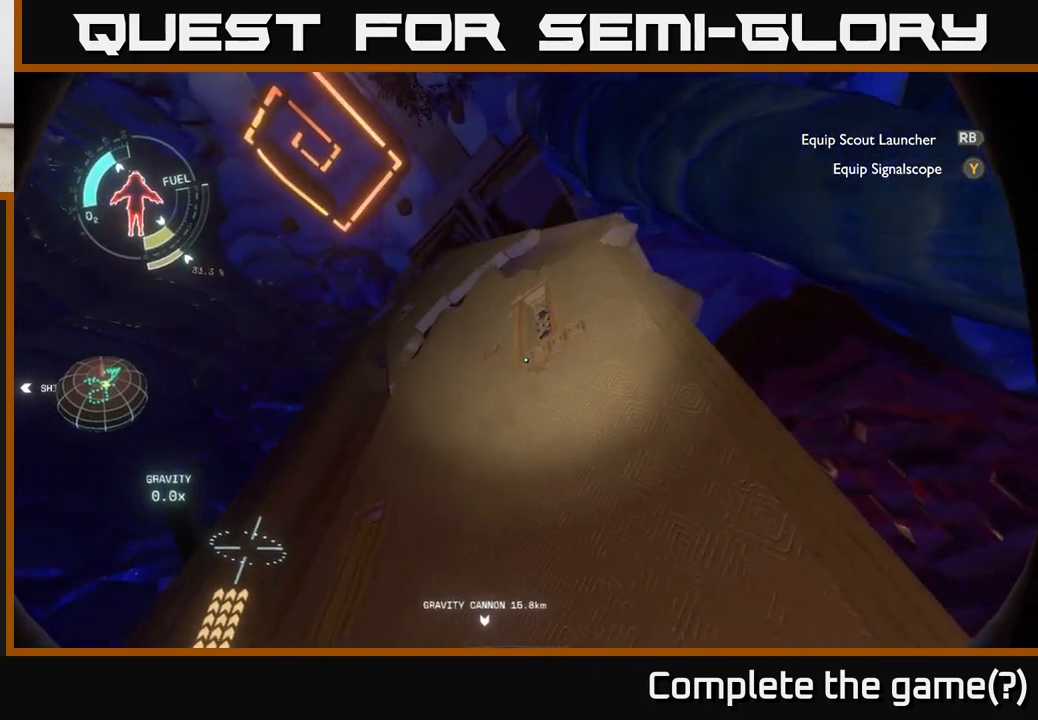
{"buttons": ["A", "R2"], "left_stick": "up-right", "right_stick": "center", "events": [[17, "left_stick", "up"], [250, "left_stick", "center"], [433, "left_stick", "up-right"]]}
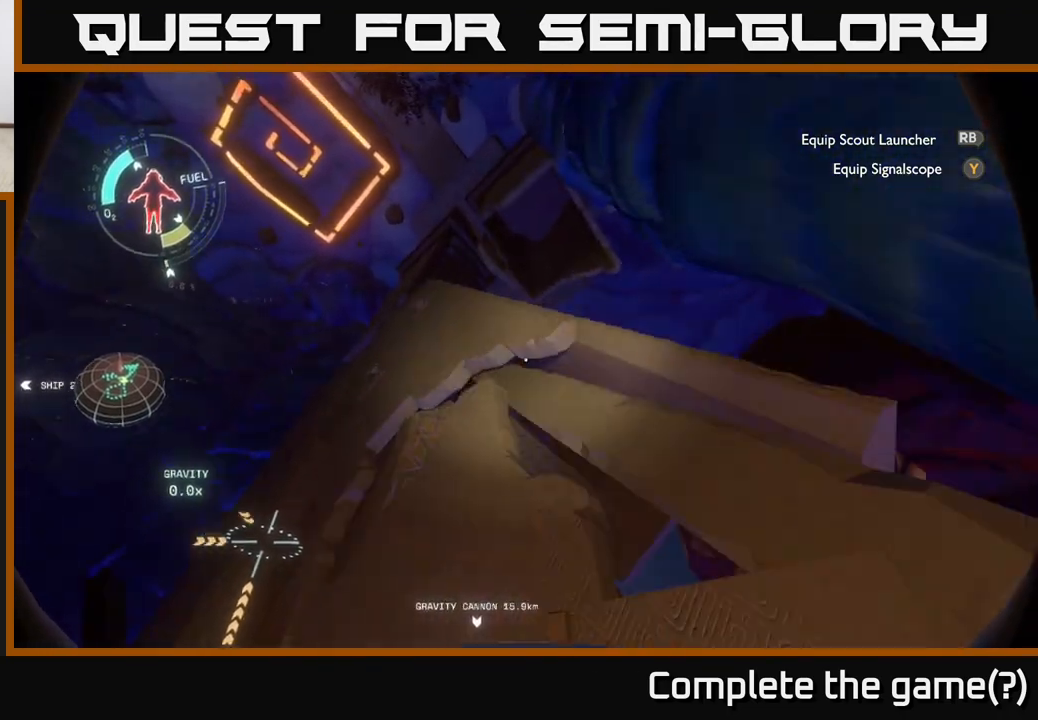
{"buttons": [], "left_stick": "up-right", "right_stick": "down", "events": [[83, "left_stick", "center"], [150, "A", "up"], [183, "R2", "up"], [283, "right_stick", "down"], [500, "left_stick", "up-right"]]}
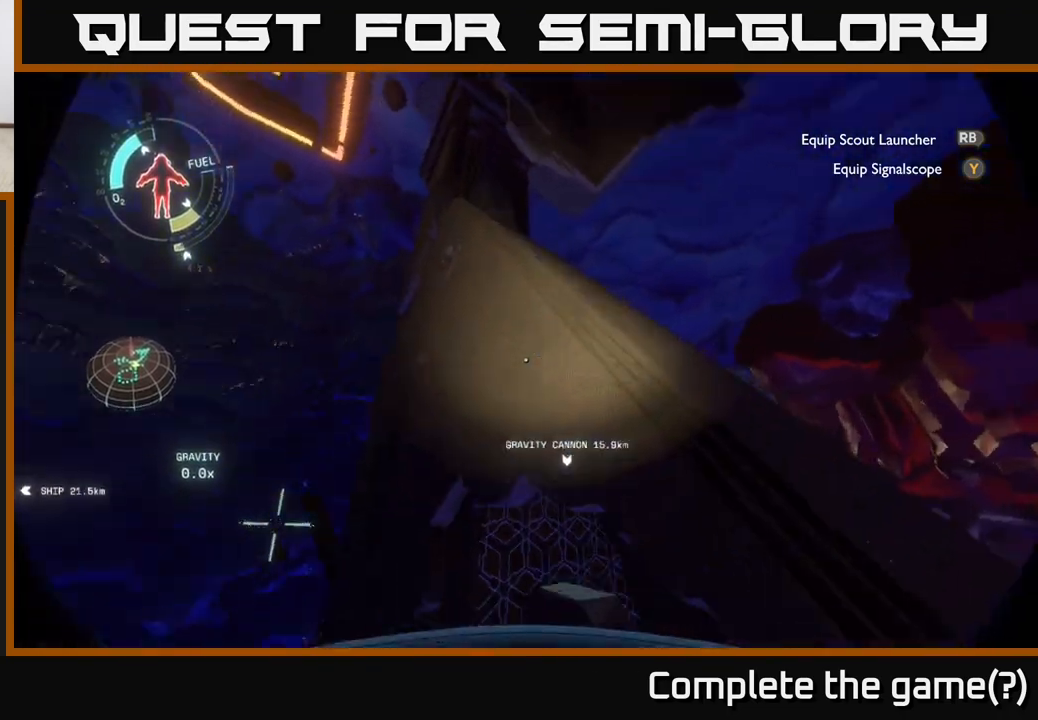
{"buttons": ["R2"], "left_stick": "right", "right_stick": "down-right", "events": [[17, "right_stick", "center"], [283, "left_stick", "right"], [350, "right_stick", "down-right"], [433, "R2", "down"]]}
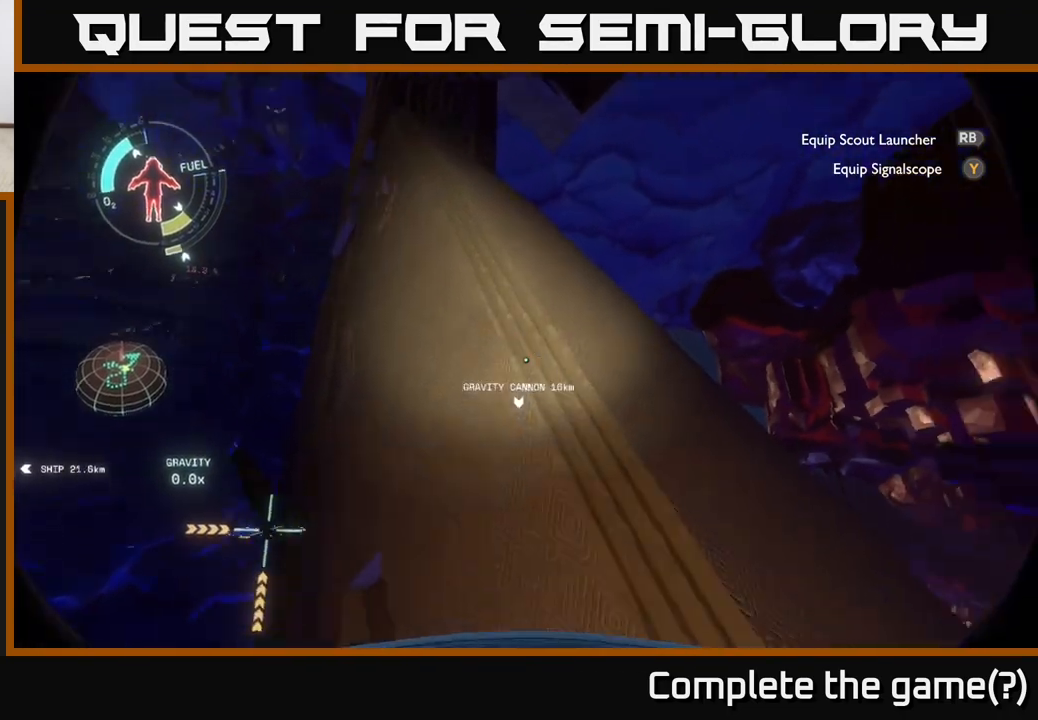
{"buttons": [], "left_stick": "up-left", "right_stick": "up-left", "events": [[233, "right_stick", "center"], [300, "left_stick", "up-right"], [433, "left_stick", "up-left"], [433, "right_stick", "up-left"], [467, "R2", "up"]]}
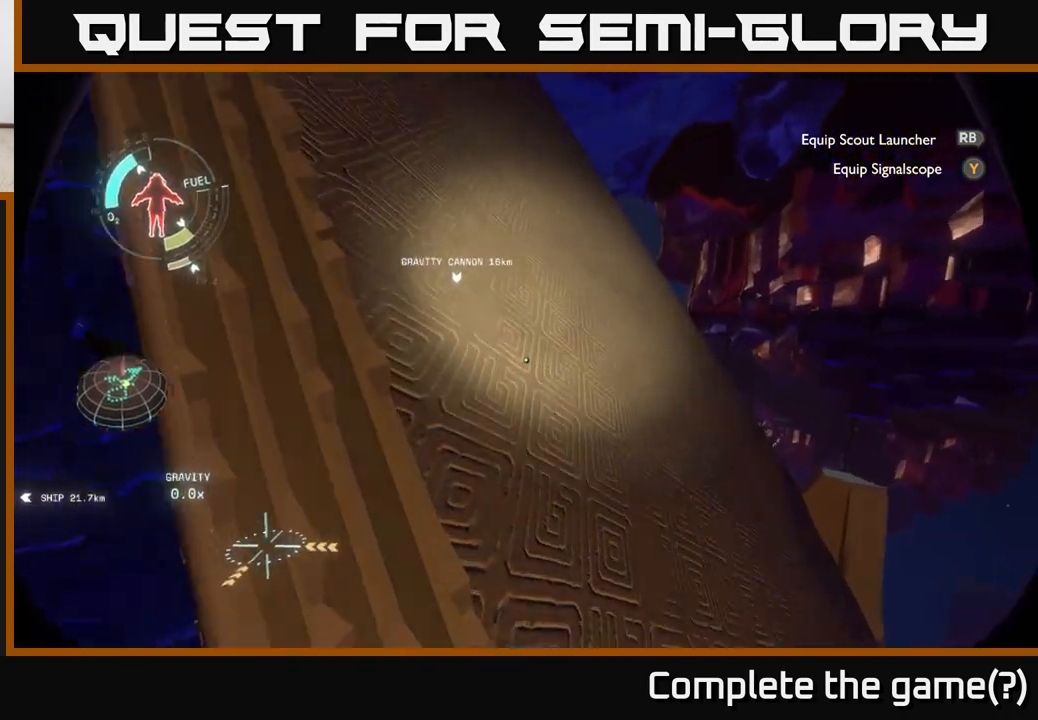
{"buttons": [], "left_stick": "right", "right_stick": "center", "events": [[250, "right_stick", "center"], [283, "left_stick", "up-right"], [500, "left_stick", "right"]]}
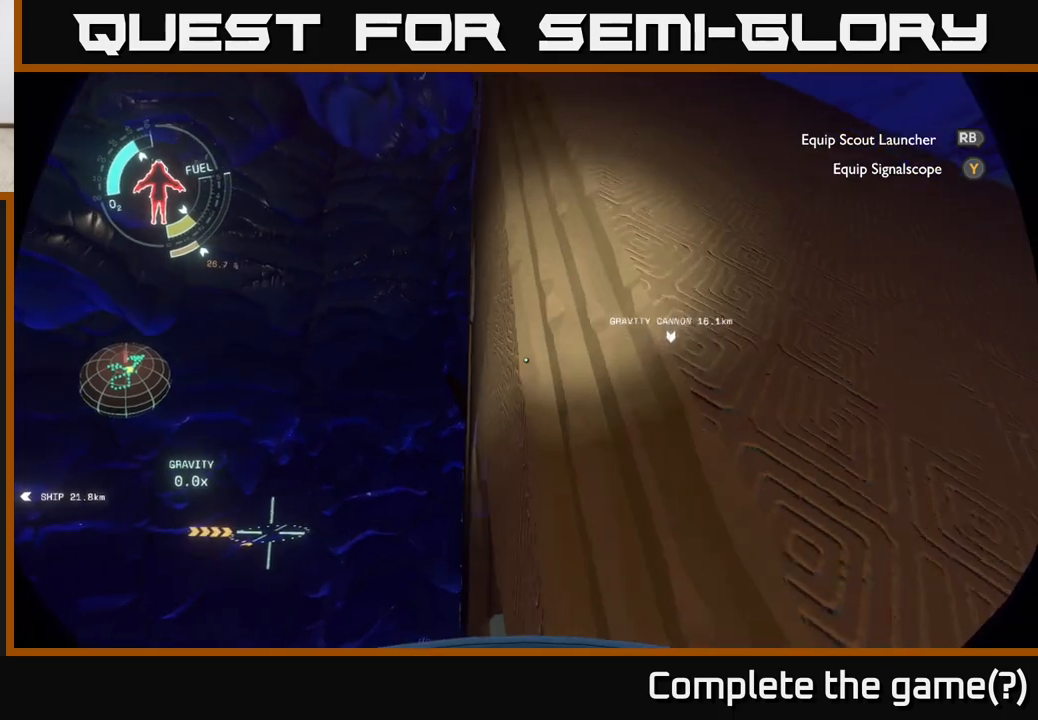
{"buttons": ["R2"], "left_stick": "up-right", "right_stick": "down", "events": [[167, "R2", "down"], [167, "right_stick", "down-right"], [383, "left_stick", "up-right"], [500, "right_stick", "down"]]}
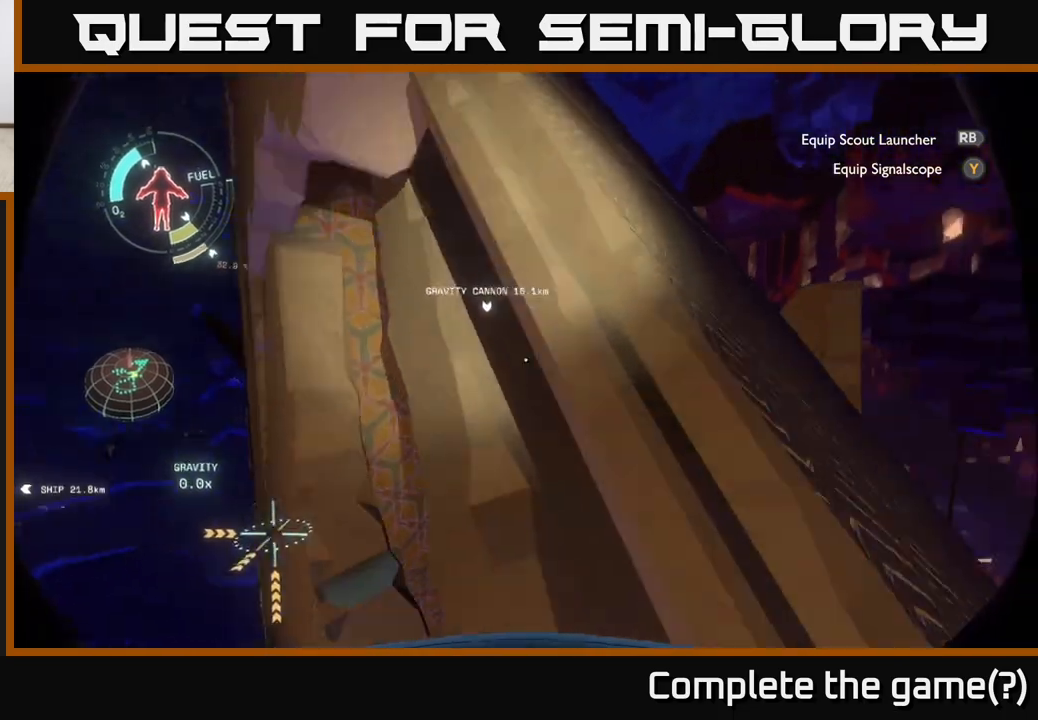
{"buttons": ["R2"], "left_stick": "up-left", "right_stick": "down", "events": [[133, "right_stick", "center"], [217, "left_stick", "up-left"], [367, "right_stick", "down"]]}
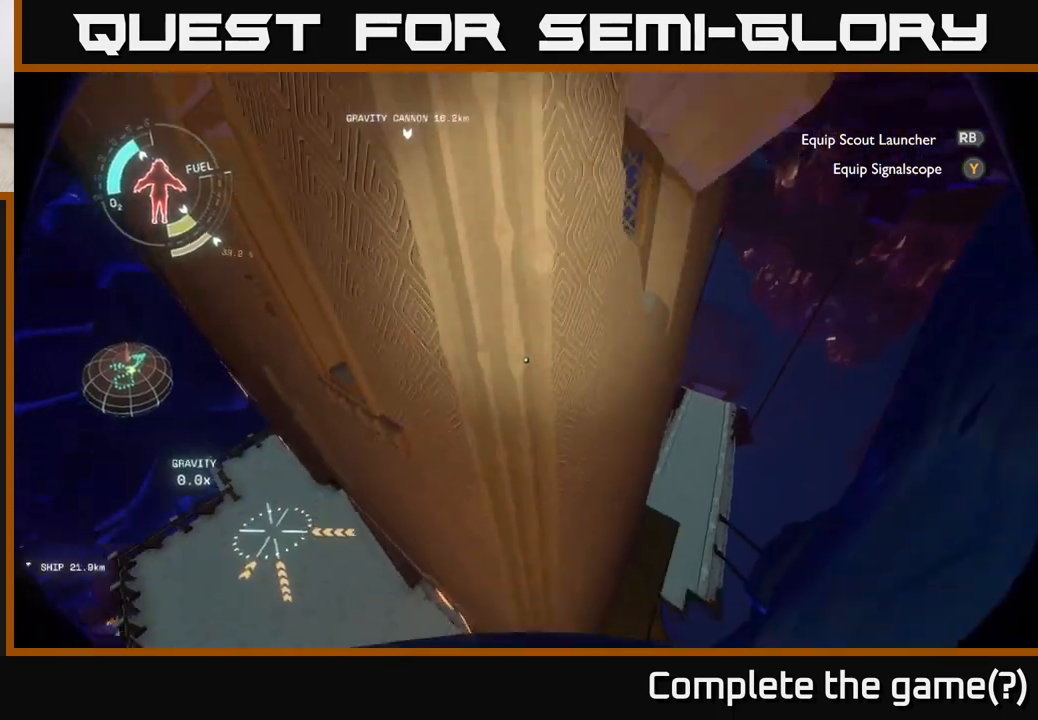
{"buttons": ["R2"], "left_stick": "left", "right_stick": "center", "events": [[67, "left_stick", "left"], [300, "right_stick", "center"]]}
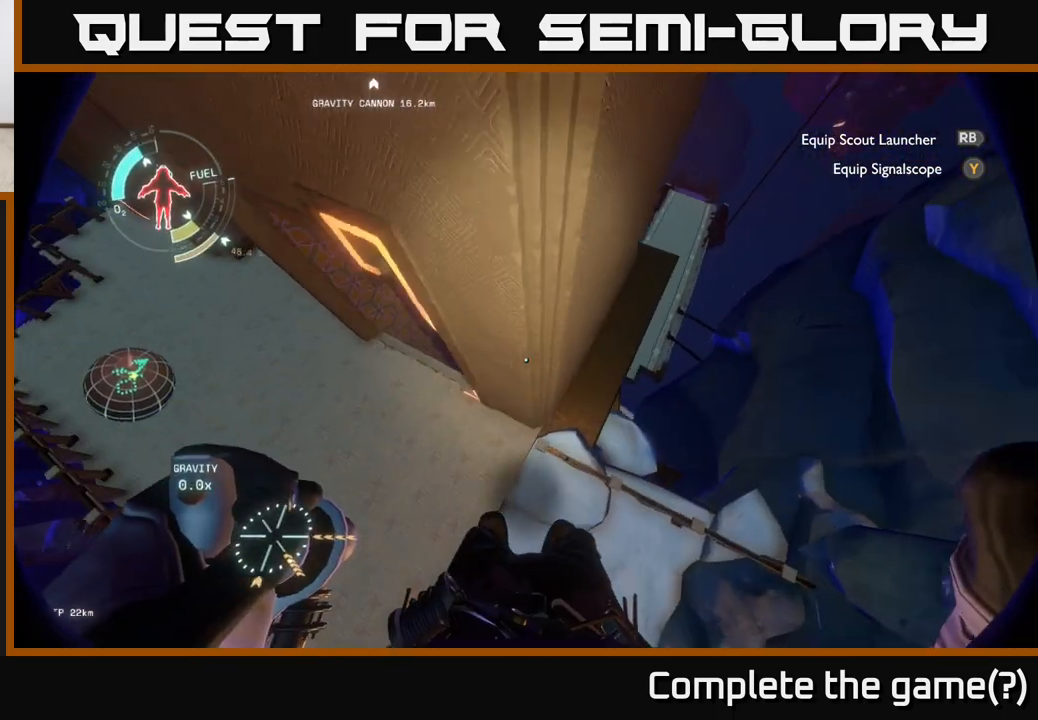
{"buttons": [], "left_stick": "center", "right_stick": "up", "events": [[300, "right_stick", "up"], [367, "R2", "up"], [483, "left_stick", "center"]]}
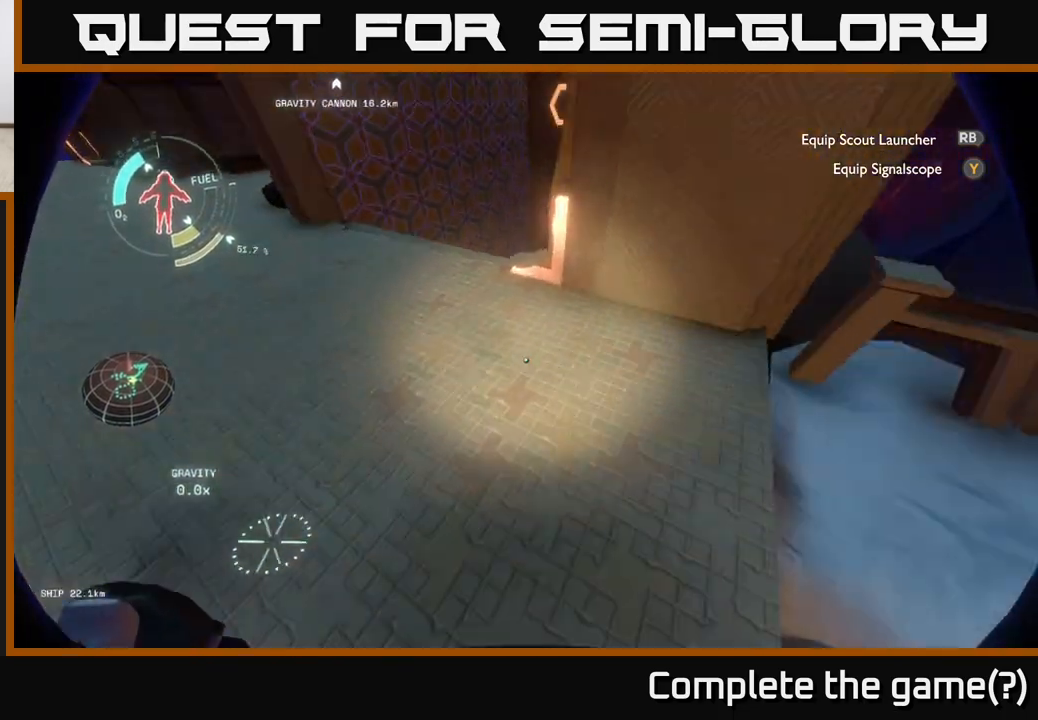
{"buttons": [], "left_stick": "down", "right_stick": "up", "events": [[67, "right_stick", "center"], [333, "left_stick", "down"], [350, "right_stick", "up"]]}